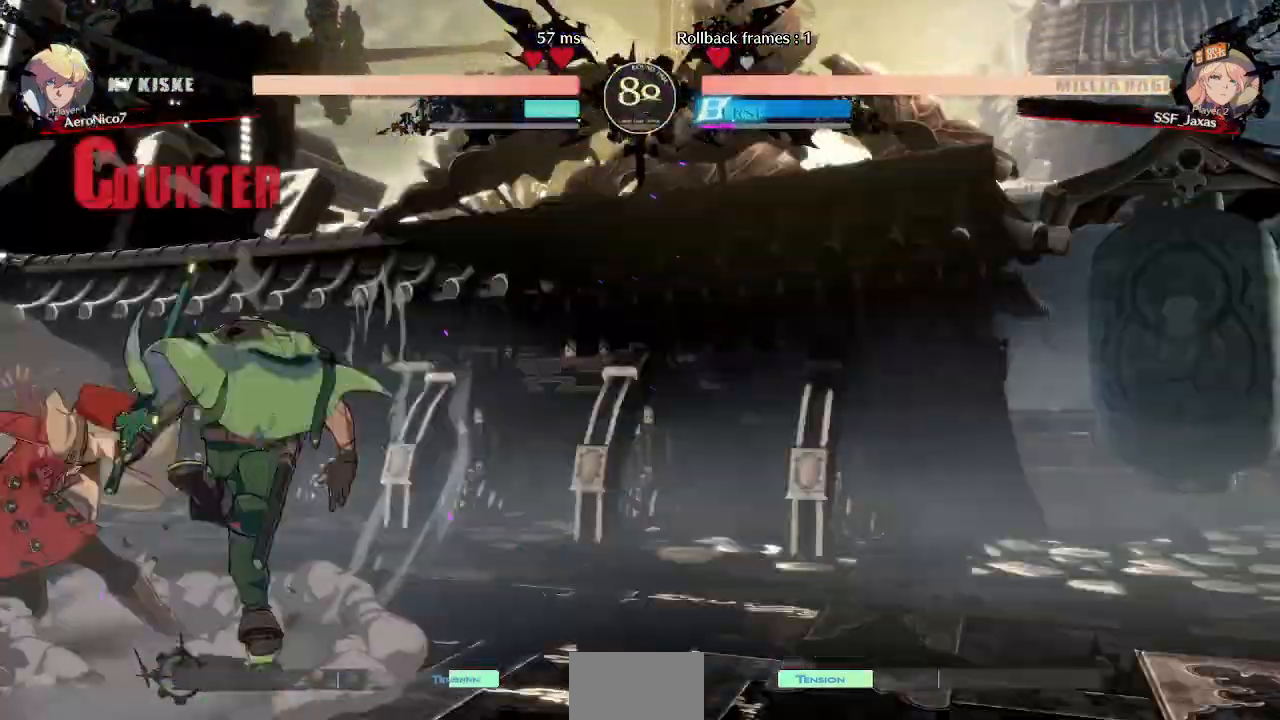
Gameplay with a controller (arcade stick); each line is a JSON object with the inputs held at the frame after it. "events" lists button and stick changes between this image and that frame as [ms after this image, input, new state], when the widget could be followed in between. Not read: L3 R3.
{"buttons": ["SQUARE", "TRIANGLE", "DPAD_DOWN", "DPAD_LEFT"], "events": [[40, "DPAD_DOWN", "down"], [80, "SQUARE", "down"], [80, "TRIANGLE", "down"]]}
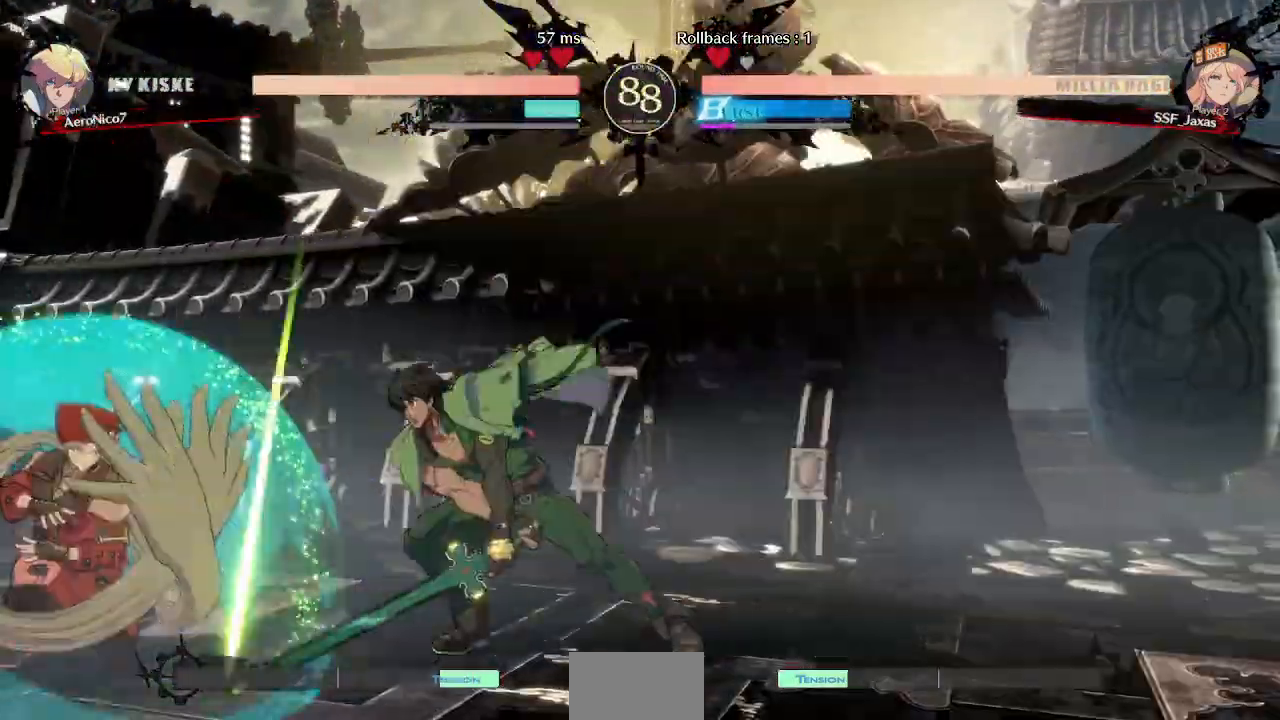
{"buttons": ["DPAD_LEFT"], "events": [[200, "SQUARE", "up"], [200, "TRIANGLE", "up"], [400, "DPAD_DOWN", "up"], [400, "DPAD_UP", "down"], [480, "DPAD_UP", "up"]]}
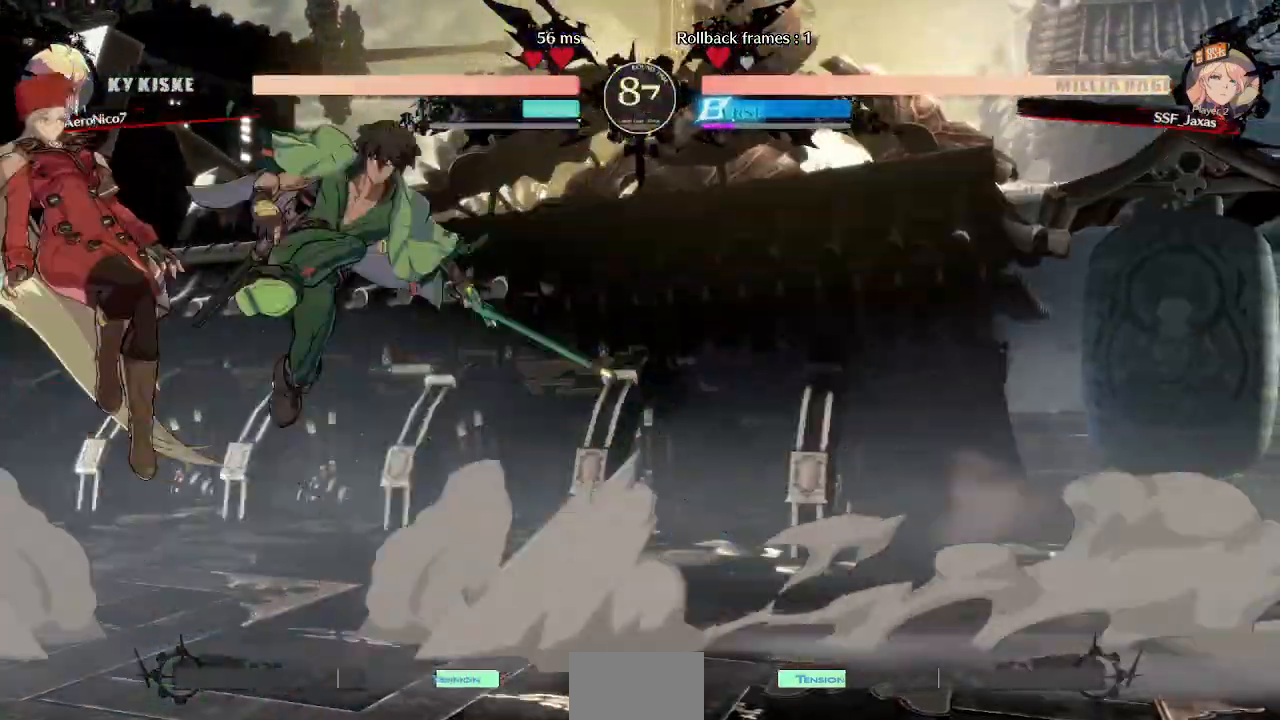
{"buttons": ["DPAD_LEFT"], "events": []}
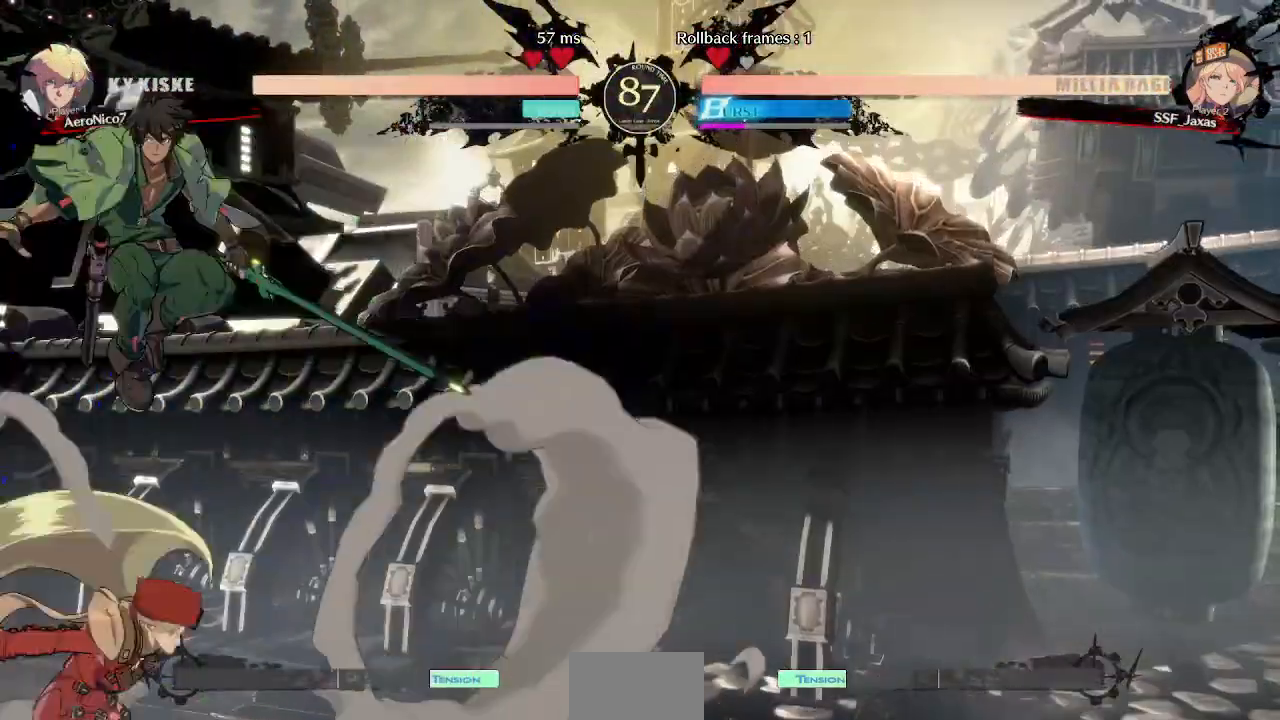
{"buttons": ["DPAD_LEFT"], "events": [[320, "R2", "down"], [400, "R2", "up"]]}
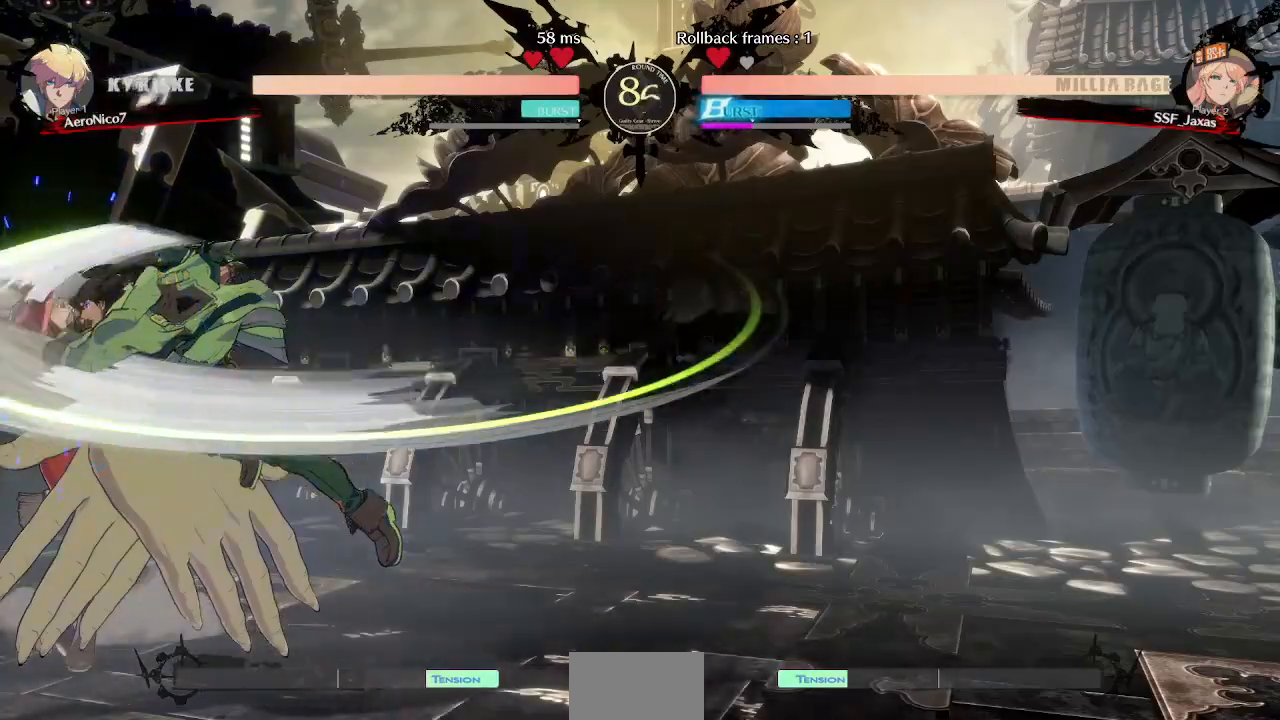
{"buttons": ["SQUARE", "TRIANGLE", "DPAD_DOWN", "DPAD_LEFT"], "events": [[120, "DPAD_DOWN", "down"], [280, "SQUARE", "down"], [280, "TRIANGLE", "down"]]}
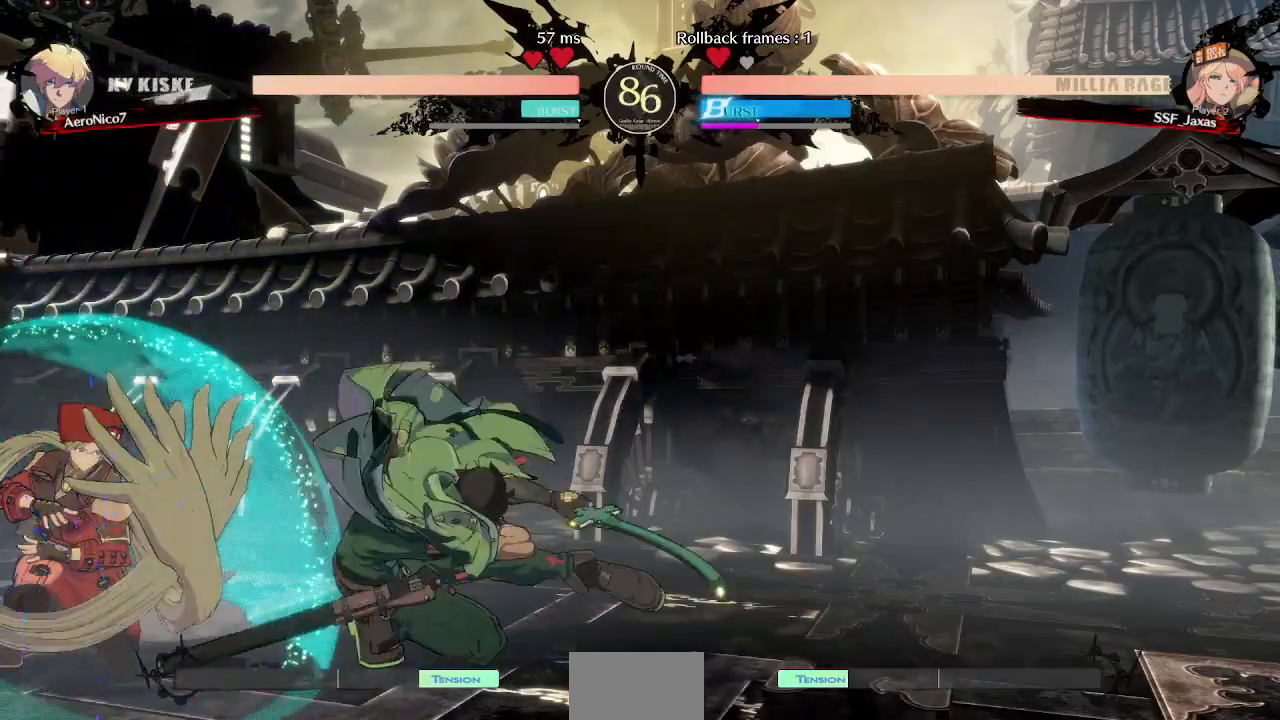
{"buttons": ["DPAD_DOWN", "DPAD_LEFT"], "events": [[400, "SQUARE", "up"], [400, "TRIANGLE", "up"]]}
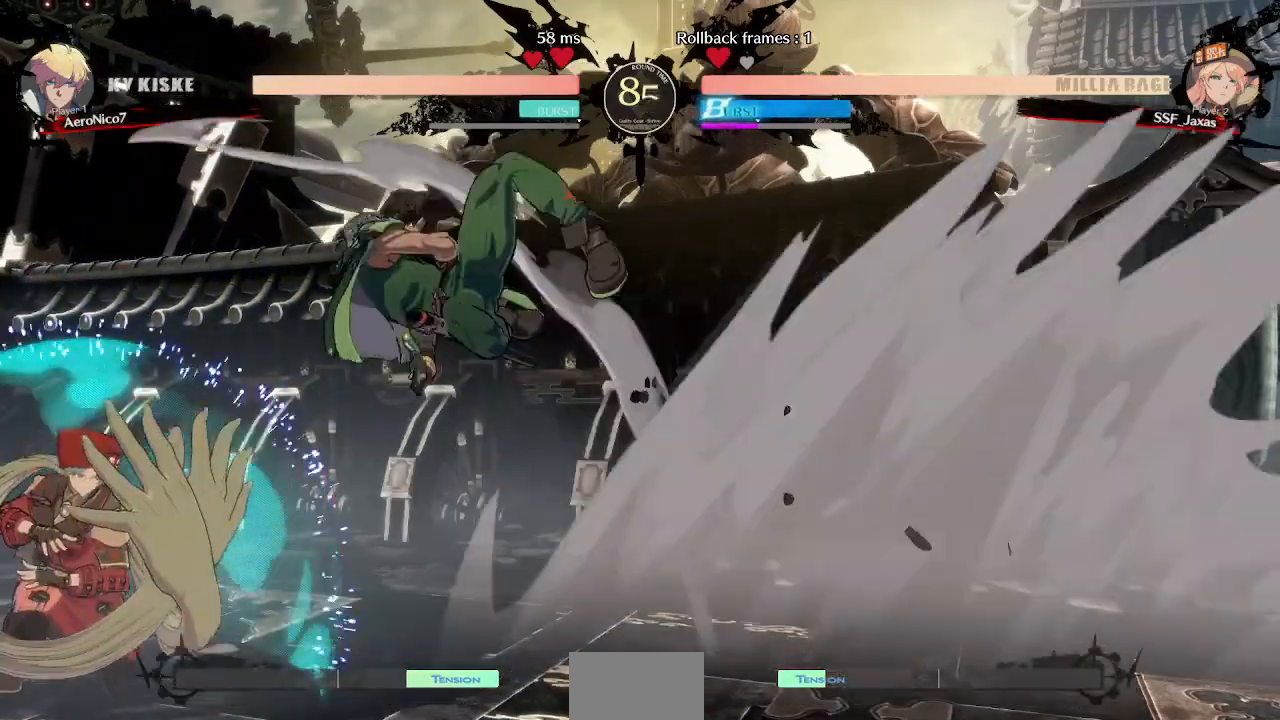
{"buttons": [], "events": [[80, "DPAD_DOWN", "up"], [480, "DPAD_LEFT", "up"]]}
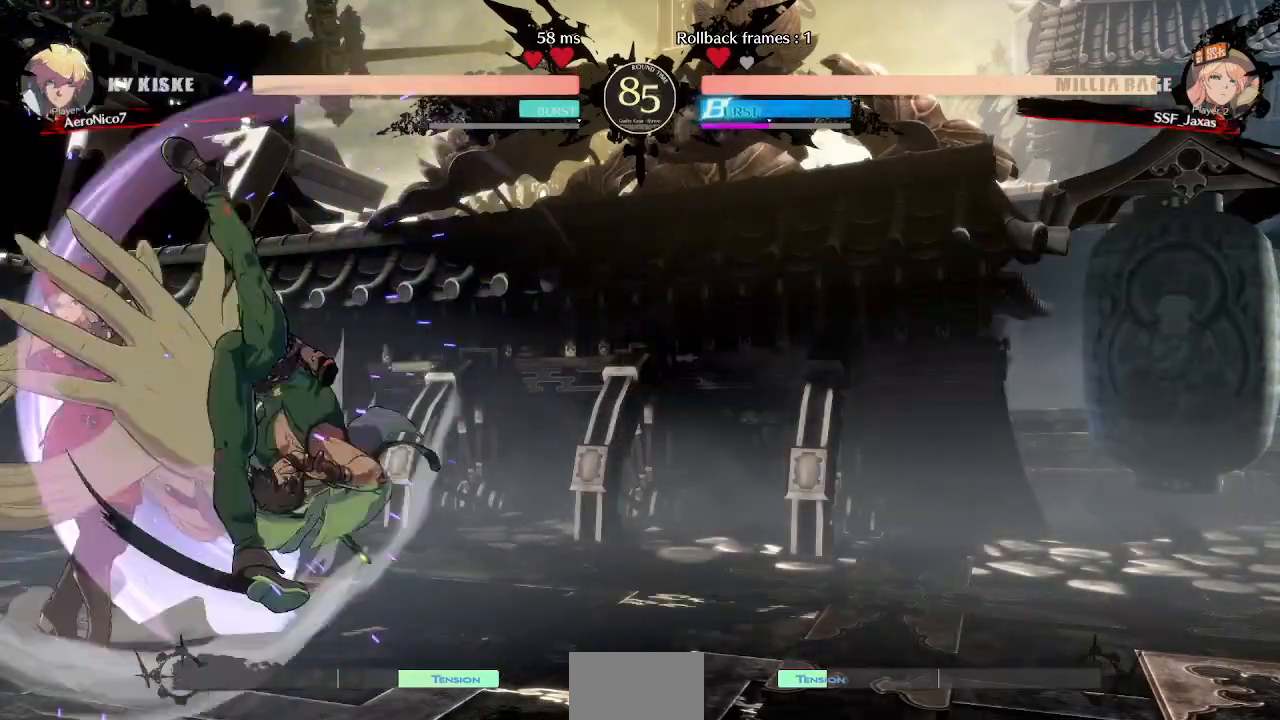
{"buttons": [], "events": [[120, "DPAD_RIGHT", "down"], [280, "R2", "down"], [360, "R2", "up"], [400, "DPAD_RIGHT", "up"]]}
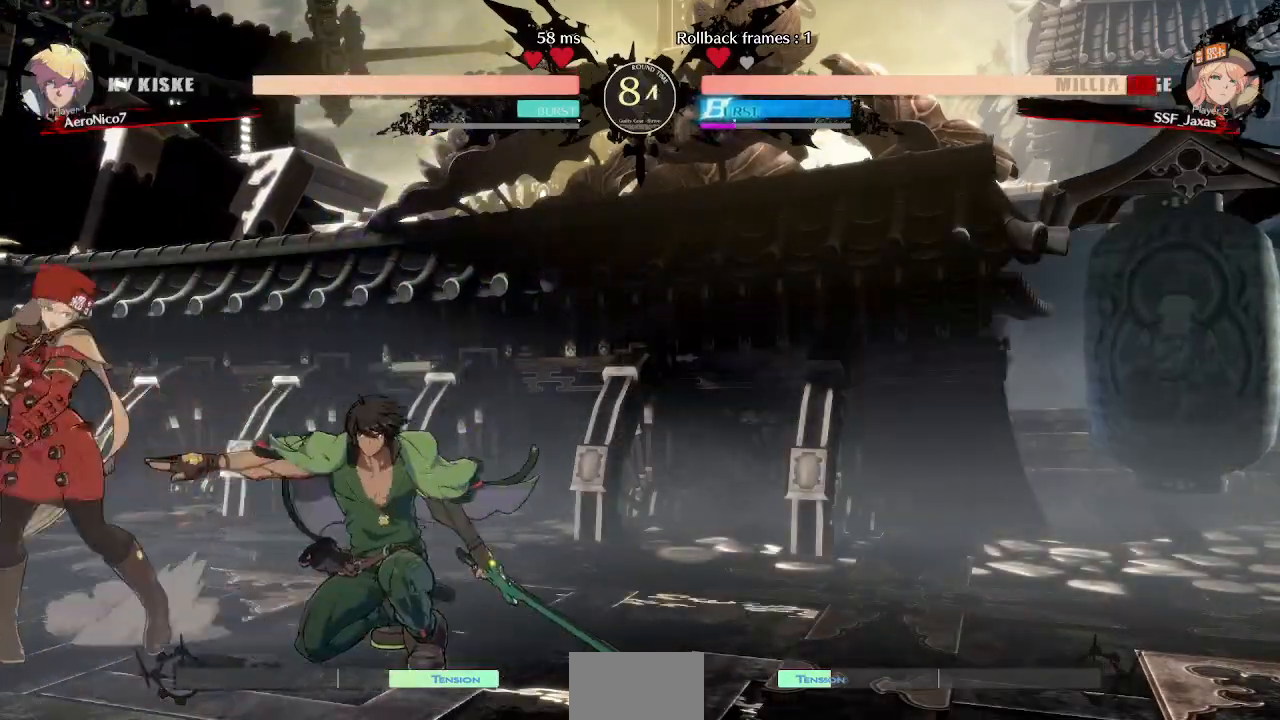
{"buttons": ["DPAD_LEFT"]}
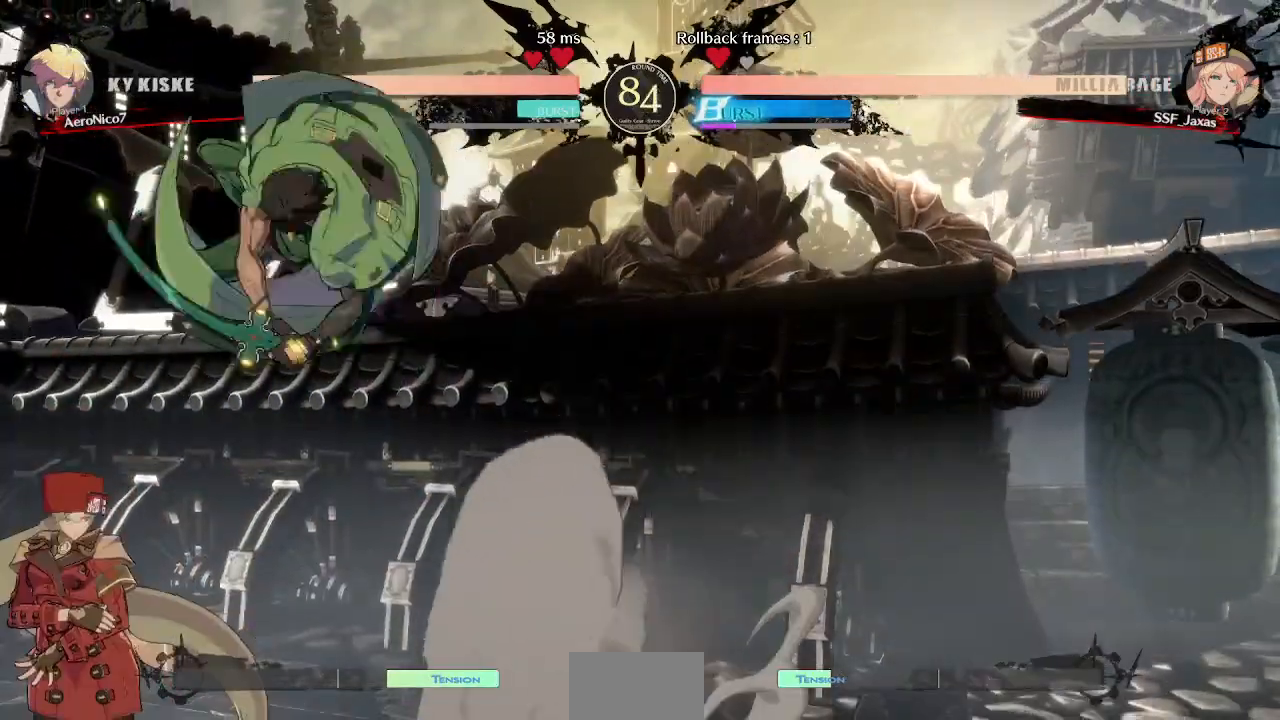
{"buttons": ["DPAD_LEFT"], "events": []}
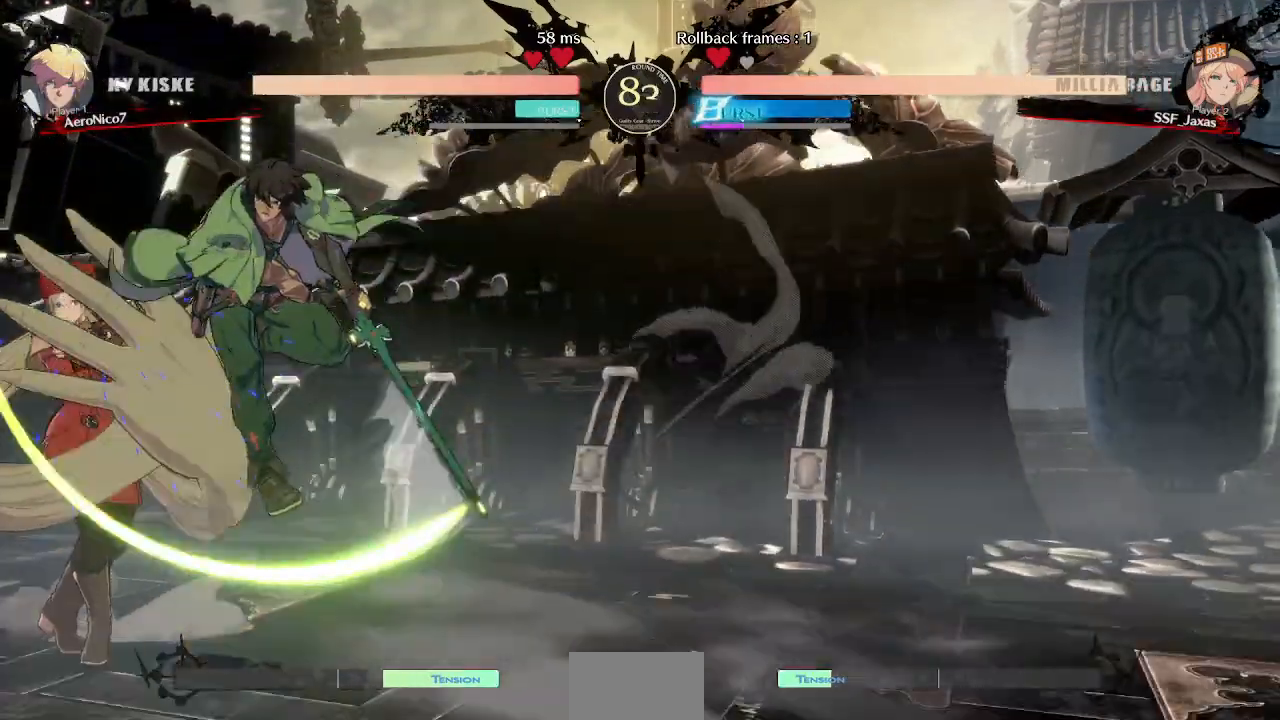
{"buttons": ["DPAD_DOWN", "DPAD_LEFT"], "events": [[120, "DPAD_DOWN", "down"], [200, "SQUARE", "down"], [280, "SQUARE", "up"], [320, "R2", "down"], [480, "R2", "up"]]}
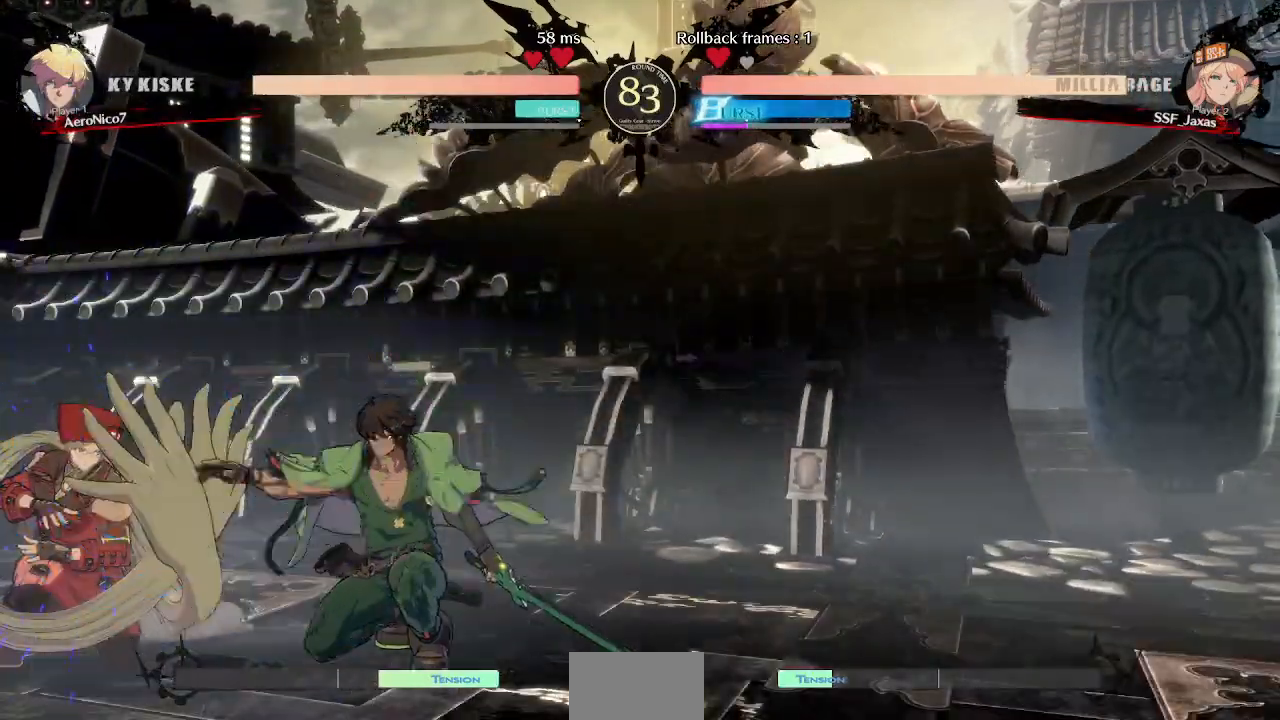
{"buttons": ["DPAD_DOWN", "DPAD_LEFT"], "events": [[280, "SQUARE", "down"], [280, "TRIANGLE", "down"], [480, "SQUARE", "up"], [480, "TRIANGLE", "up"]]}
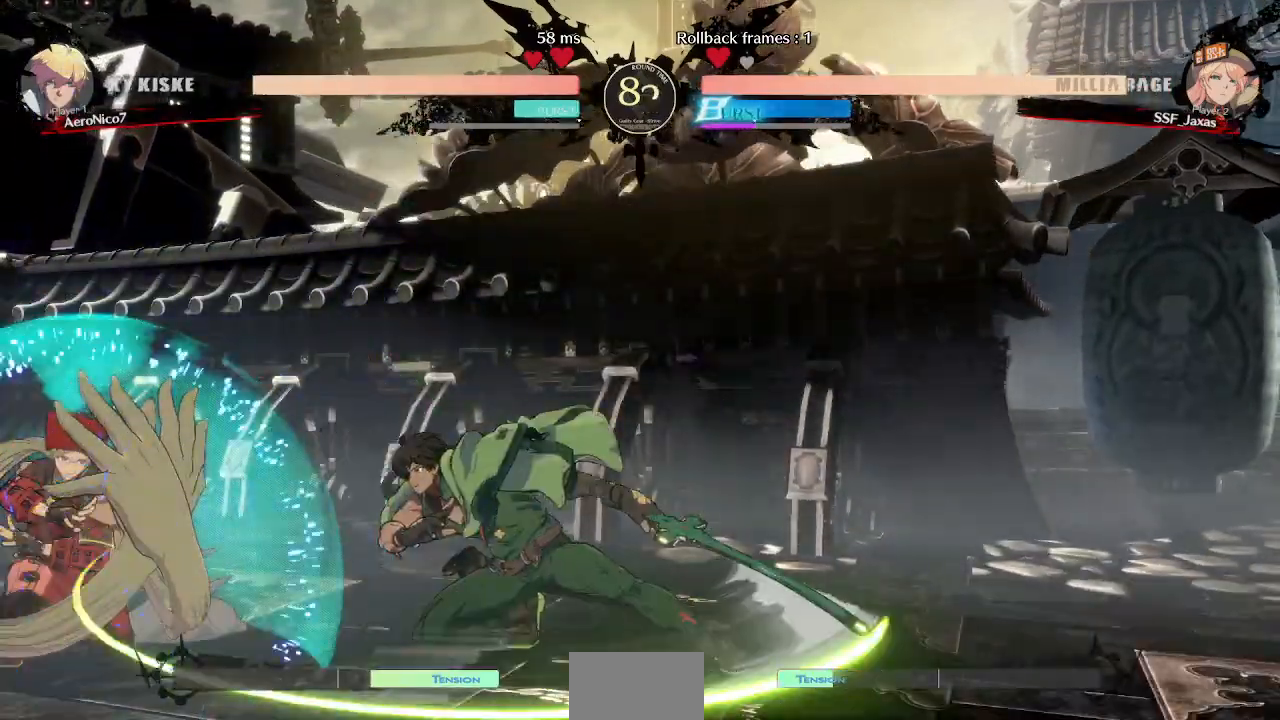
{"buttons": ["DPAD_LEFT"], "events": [[440, "DPAD_DOWN", "up"]]}
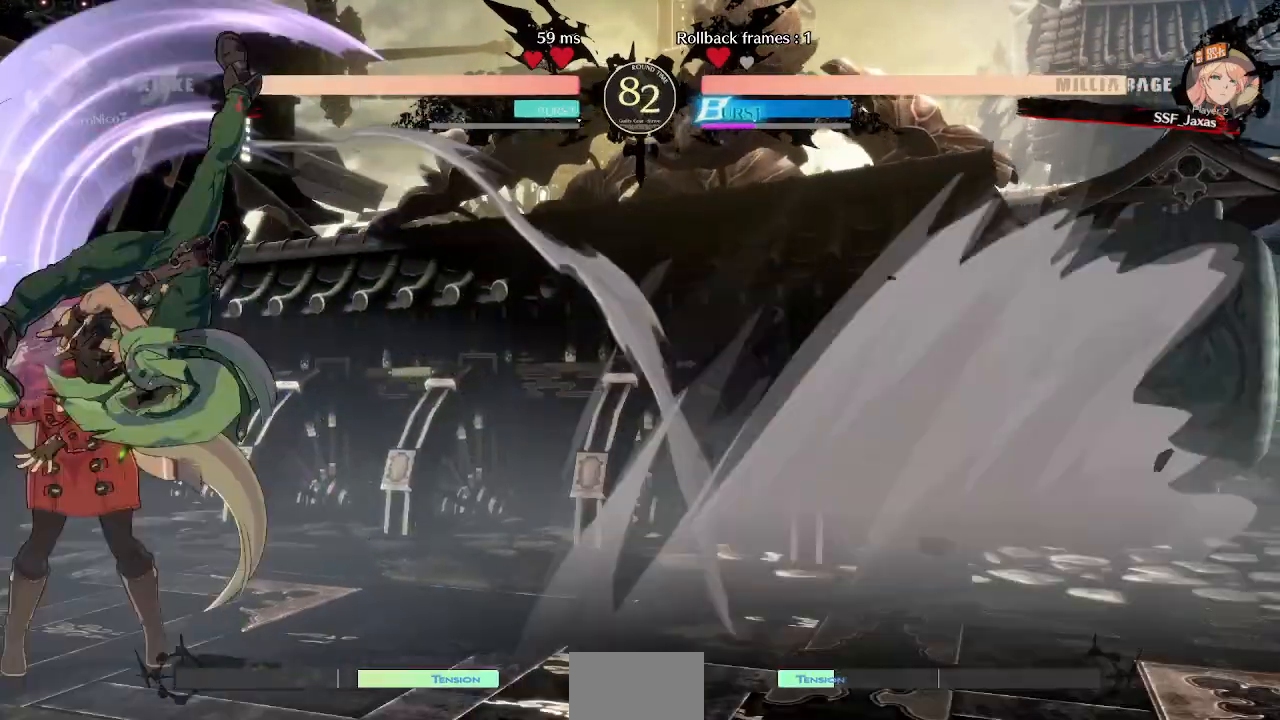
{"buttons": ["SQUARE", "TRIANGLE", "DPAD_DOWN", "DPAD_LEFT"], "events": [[400, "DPAD_DOWN", "down"], [440, "SQUARE", "down"], [440, "TRIANGLE", "down"]]}
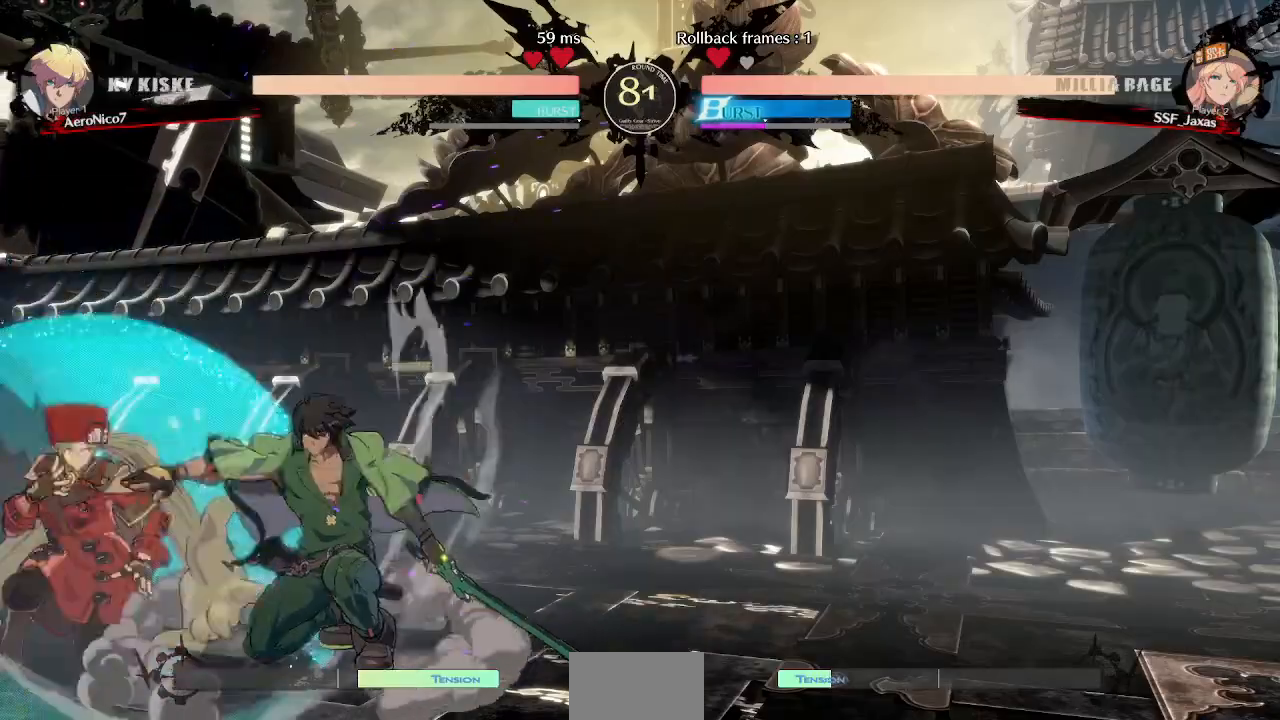
{"buttons": ["DPAD_DOWN", "DPAD_LEFT"]}
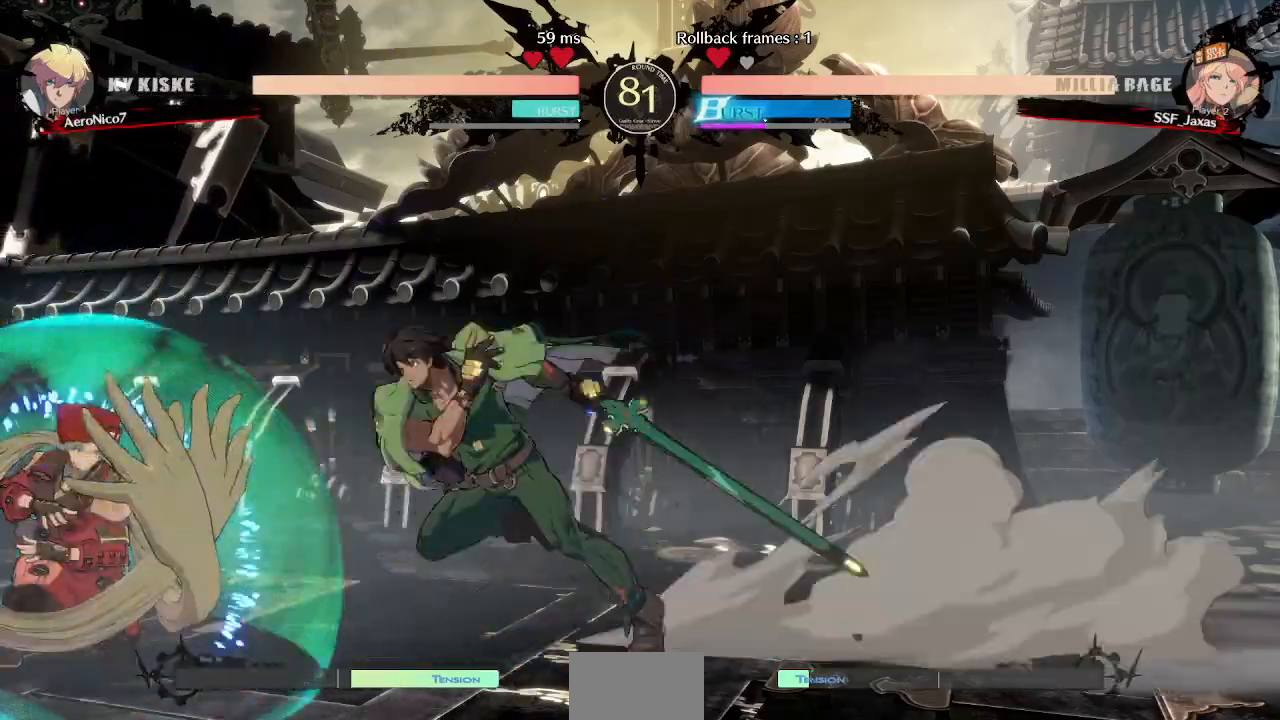
{"buttons": ["CROSS", "DPAD_LEFT"], "events": [[120, "DPAD_DOWN", "up"], [200, "CROSS", "down"], [320, "CROSS", "up"], [440, "CROSS", "down"]]}
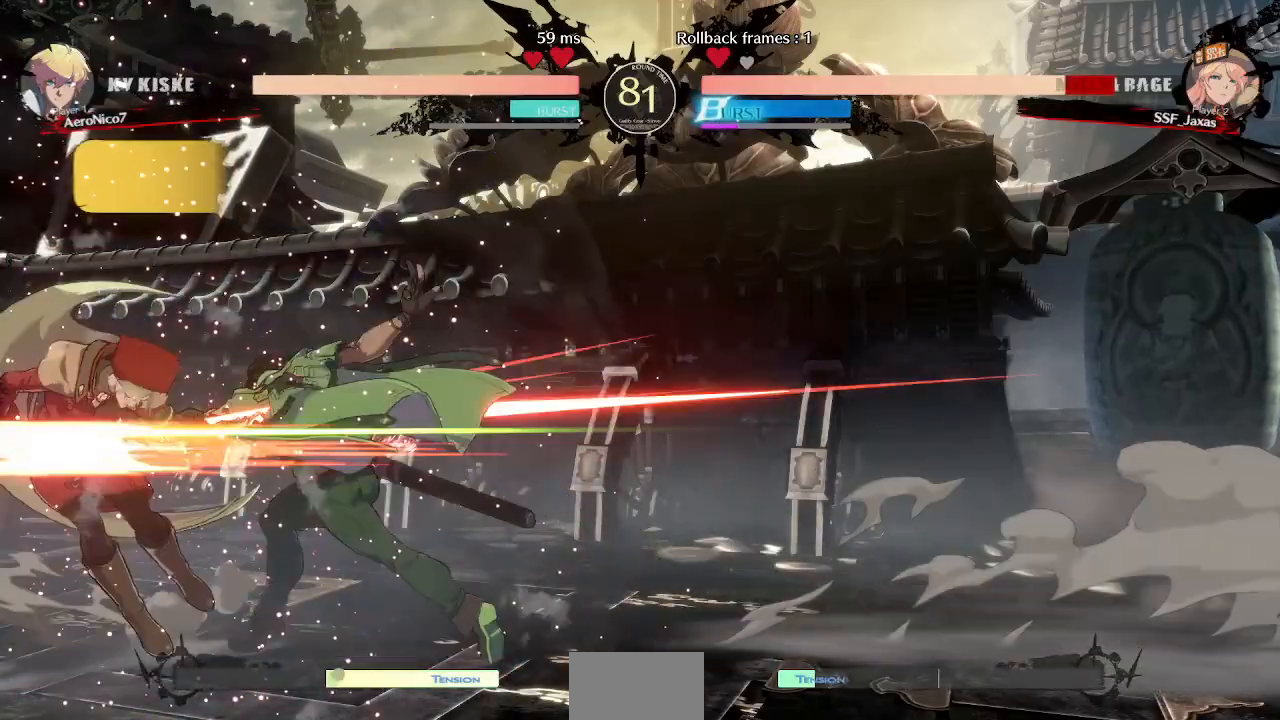
{"buttons": ["DPAD_LEFT"], "events": [[40, "CROSS", "up"], [80, "DPAD_LEFT", "up"], [280, "DPAD_DOWN", "down"], [280, "DPAD_LEFT", "down"], [480, "DPAD_DOWN", "up"]]}
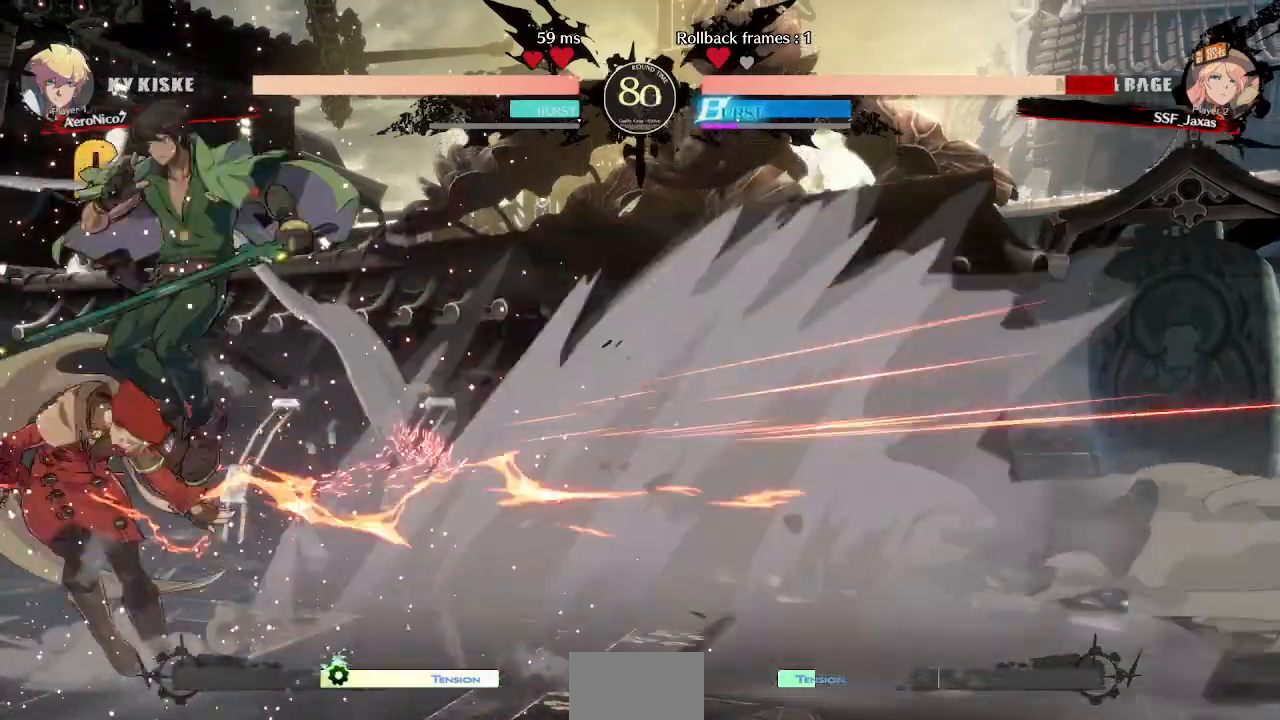
{"buttons": ["DPAD_LEFT"], "events": [[280, "R2", "down"], [280, "SQUARE", "down"], [400, "R2", "up"], [440, "SQUARE", "up"]]}
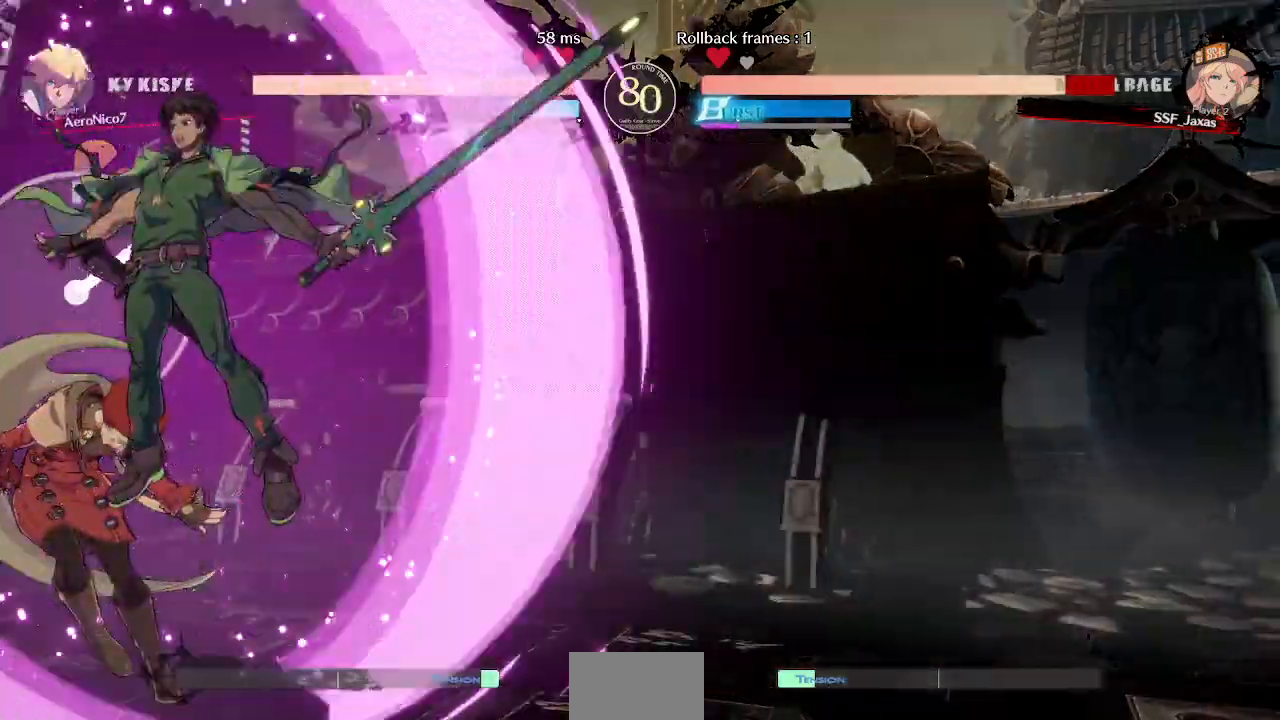
{"buttons": ["DPAD_LEFT"], "events": []}
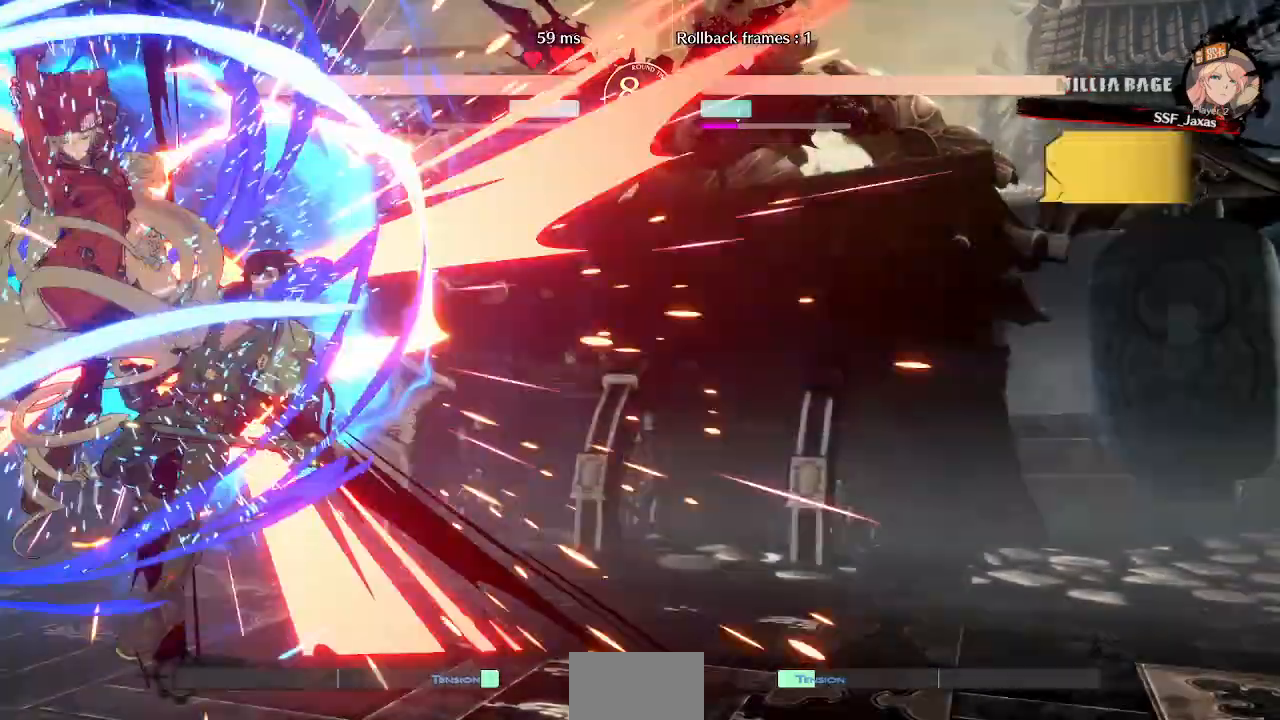
{"buttons": [], "events": [[360, "DPAD_LEFT", "up"]]}